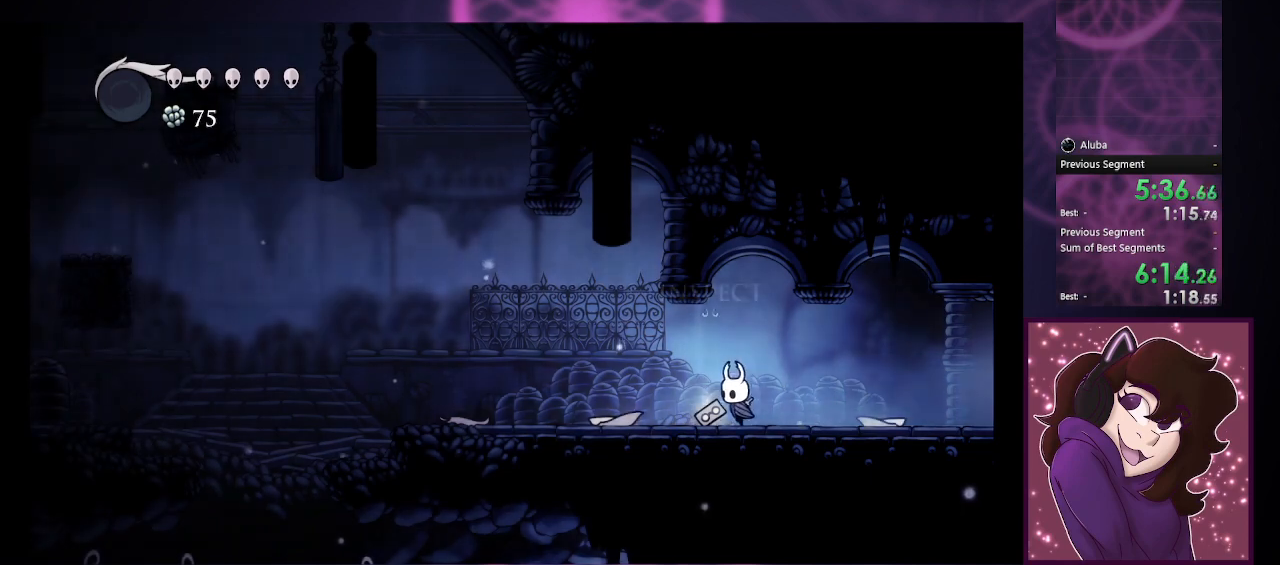
Gameplay with a controller (PlayStation layout); each line is a JSON object with the inputs held at the frame after it. "events" lists button and stick changes between this image and that frame as [ms after this image, input, new state], when the widget could be followed in between. Not read: right_stick.
{"buttons": [], "left_stick": "left", "events": []}
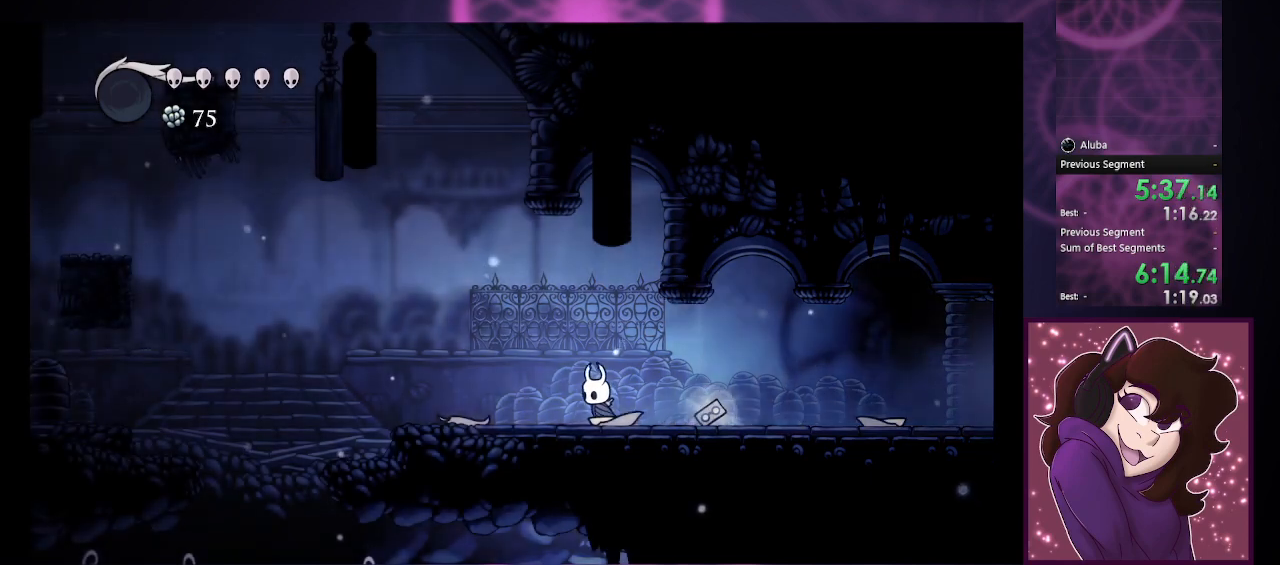
{"buttons": [], "left_stick": "left", "events": []}
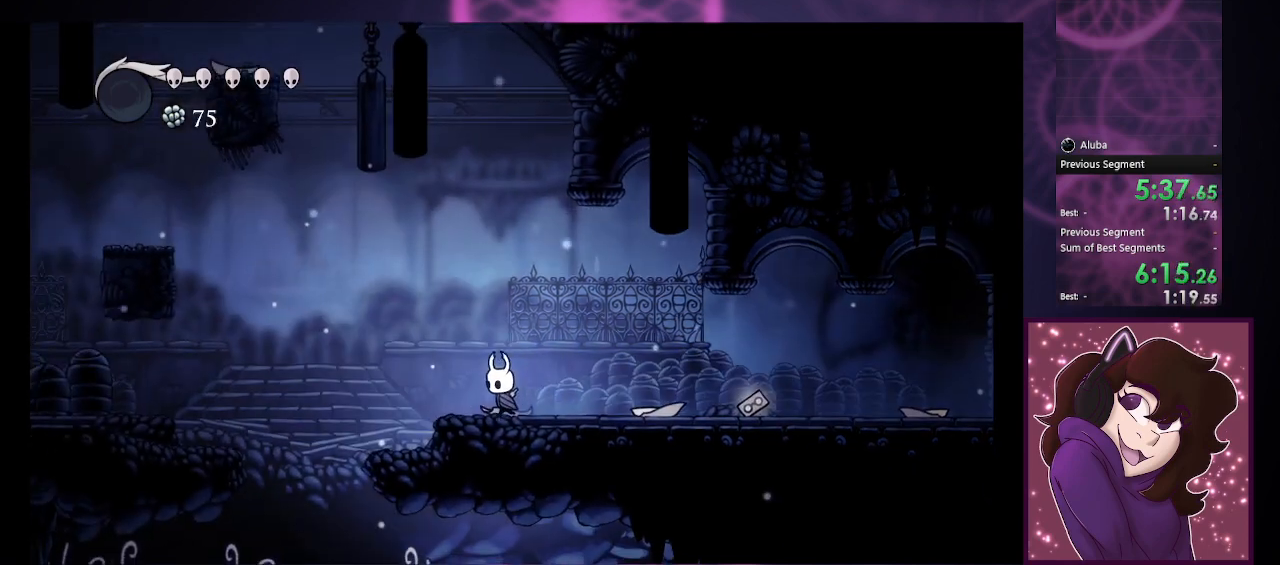
{"buttons": ["CIRCLE"], "left_stick": "left", "events": [[200, "CIRCLE", "down"]]}
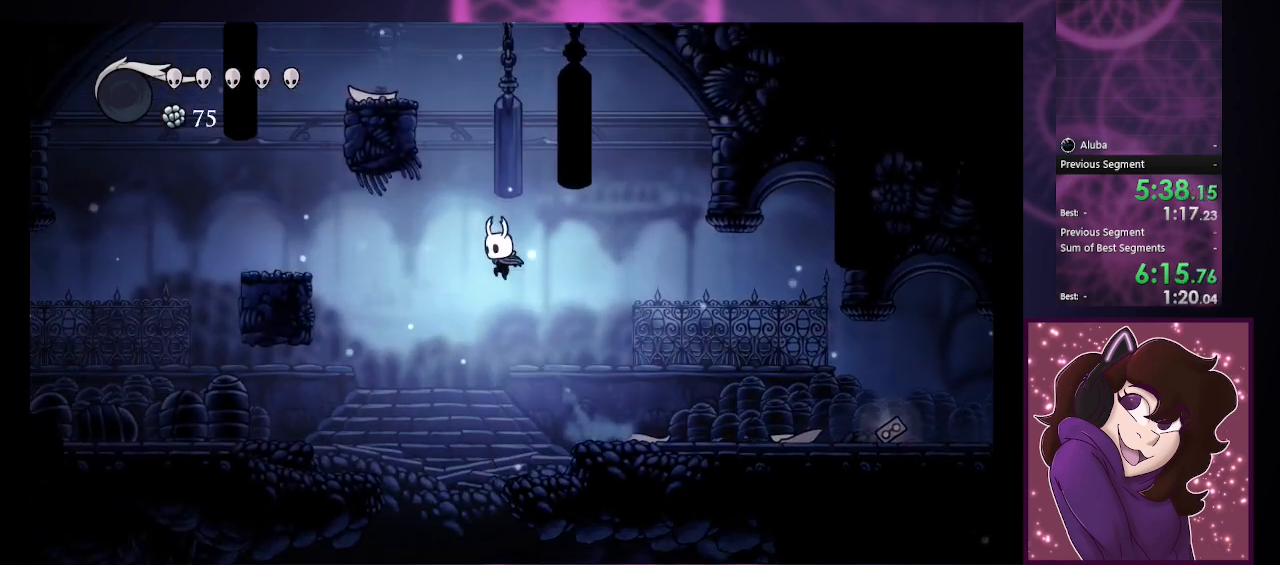
{"buttons": ["CIRCLE"], "left_stick": "left", "events": []}
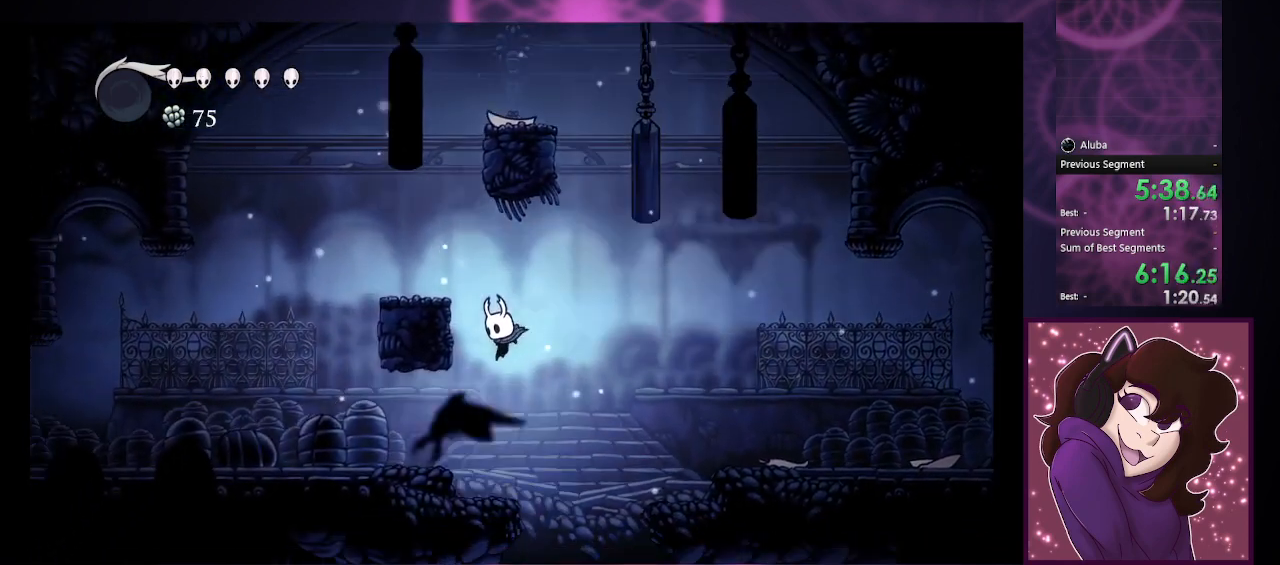
{"buttons": ["CIRCLE"], "left_stick": "right", "events": [[100, "CIRCLE", "up"], [300, "left_stick", "right"], [333, "CIRCLE", "down"]]}
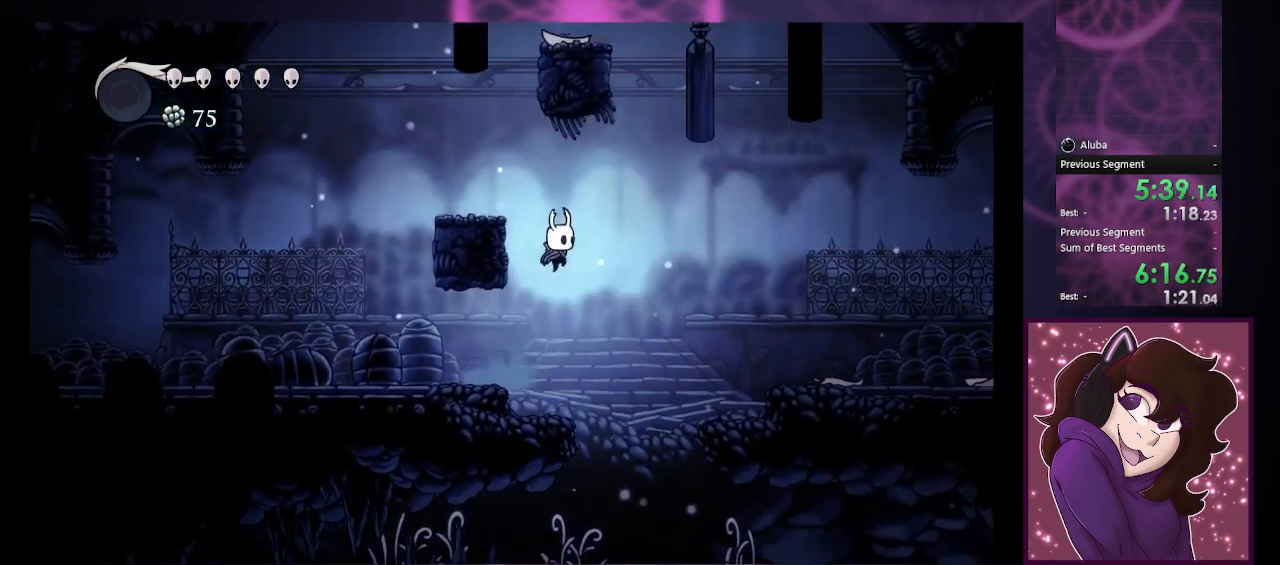
{"buttons": [], "left_stick": "left", "events": [[167, "left_stick", "left"], [433, "CIRCLE", "up"]]}
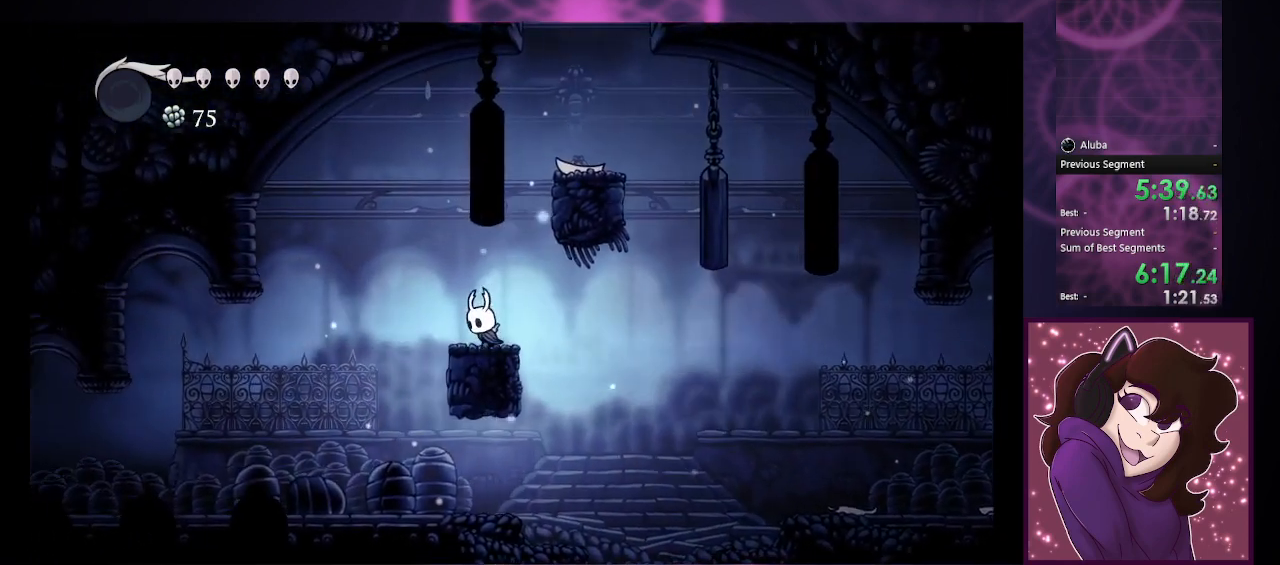
{"buttons": ["CIRCLE"], "left_stick": "right", "events": [[100, "CIRCLE", "down"], [167, "left_stick", "right"]]}
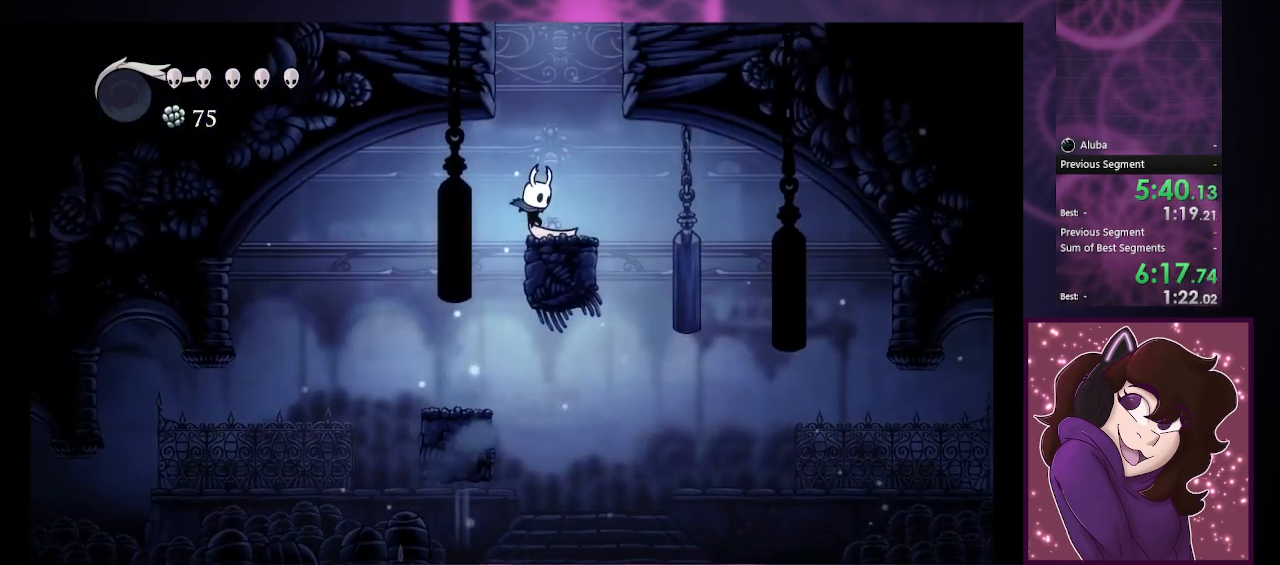
{"buttons": ["CIRCLE"], "left_stick": "left", "events": [[100, "CIRCLE", "up"], [233, "CIRCLE", "down"], [267, "left_stick", "left"]]}
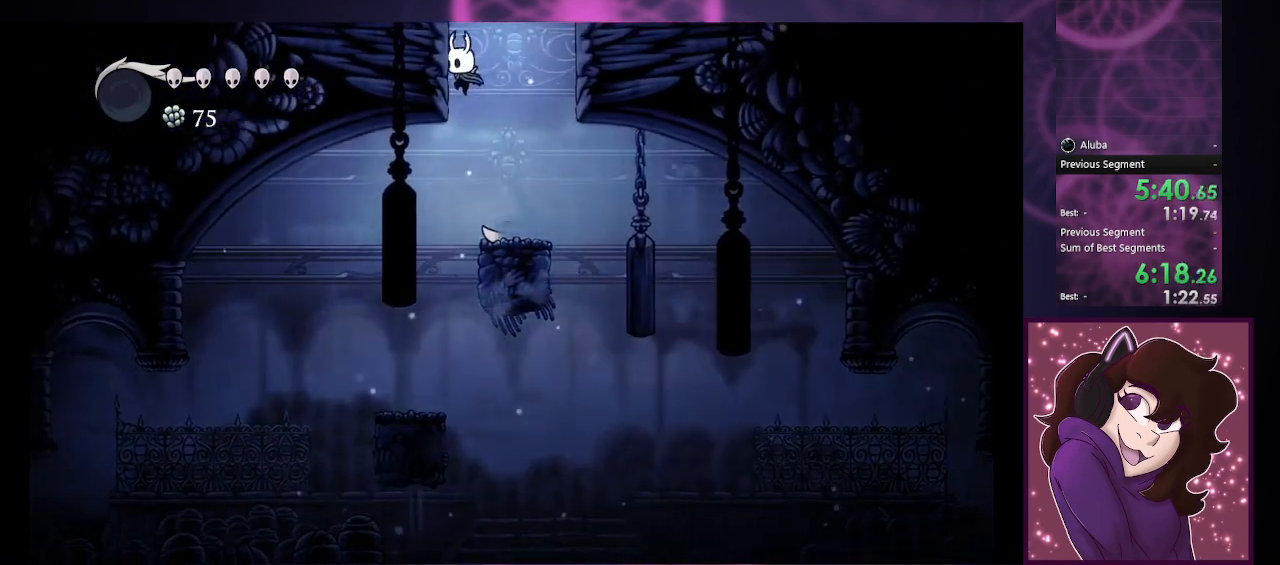
{"buttons": [], "left_stick": "center", "events": [[300, "CIRCLE", "up"], [400, "left_stick", "center"]]}
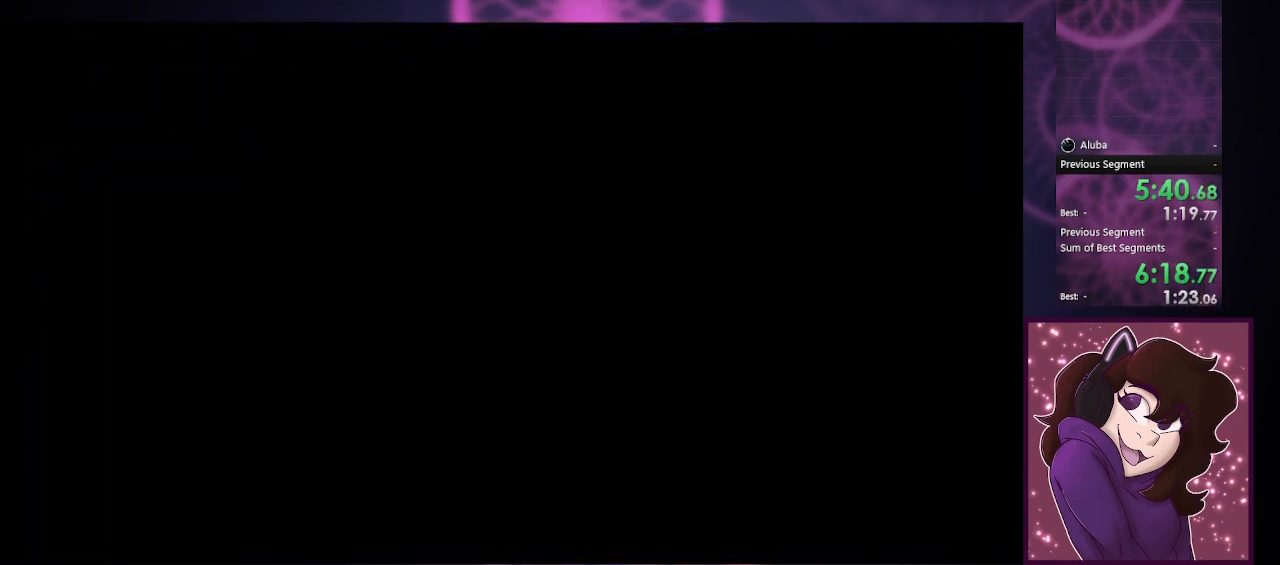
{"buttons": [], "left_stick": "center", "events": []}
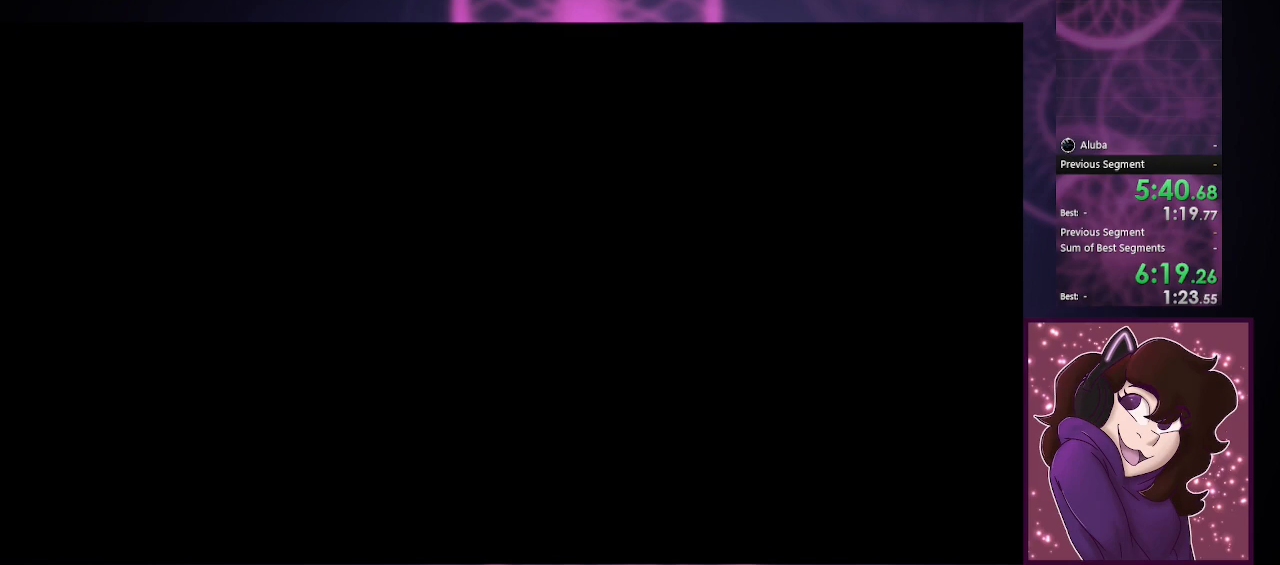
{"buttons": [], "left_stick": "center", "events": []}
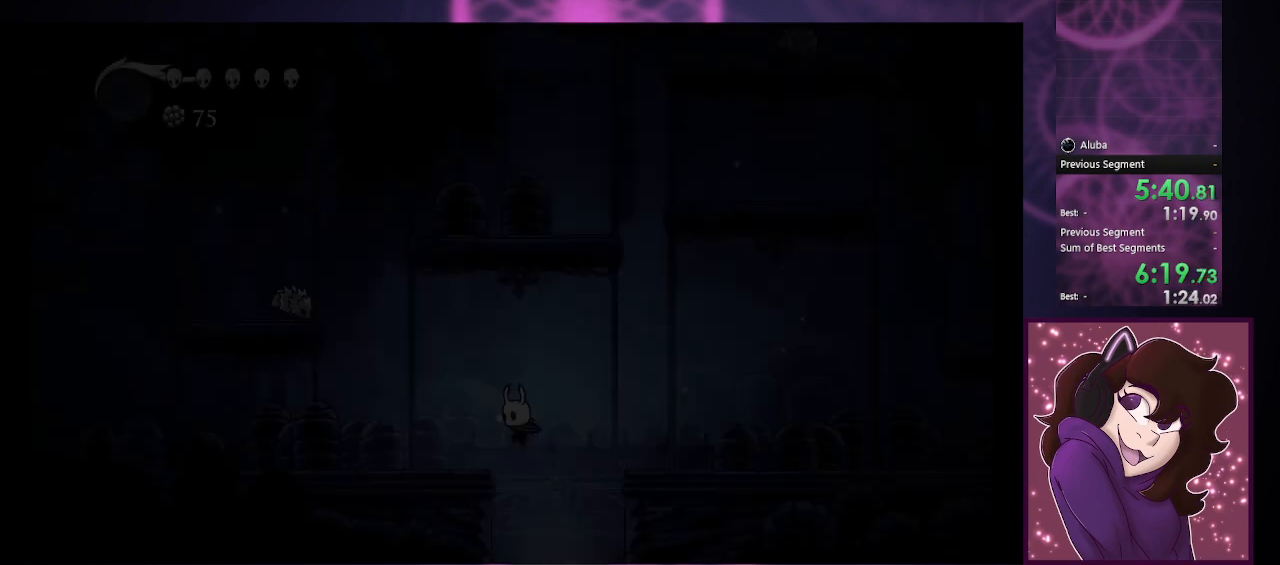
{"buttons": ["CIRCLE"], "left_stick": "center", "events": [[467, "CIRCLE", "down"]]}
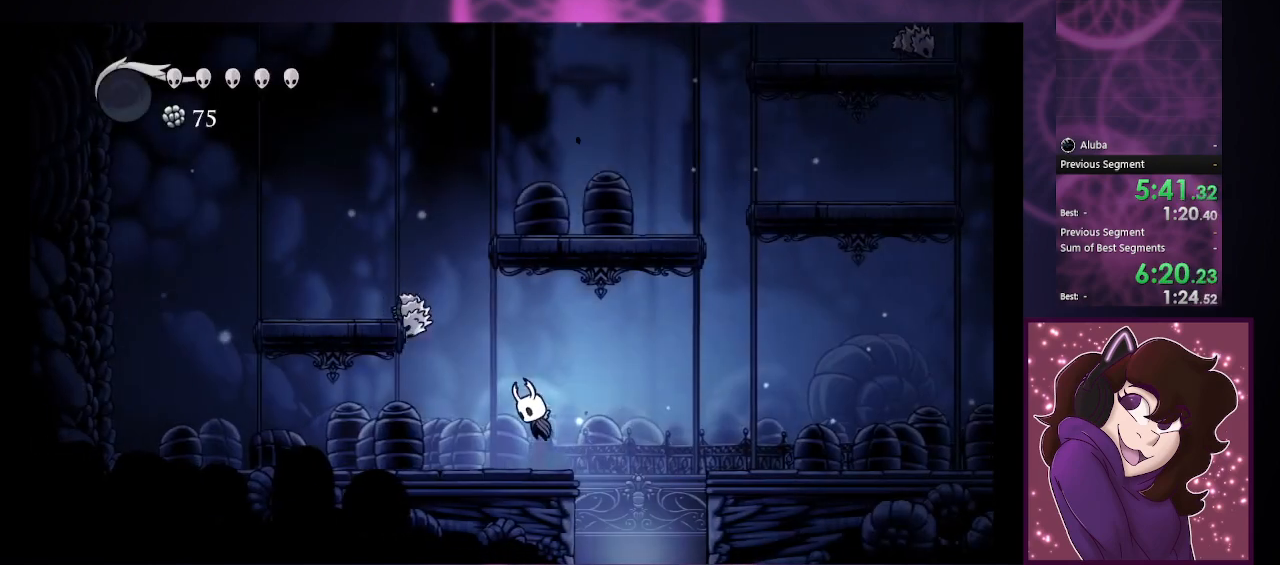
{"buttons": [], "left_stick": "center", "events": [[67, "left_stick", "left"], [200, "CIRCLE", "up"], [200, "CROSS", "down"], [233, "left_stick", "center"], [300, "CROSS", "up"]]}
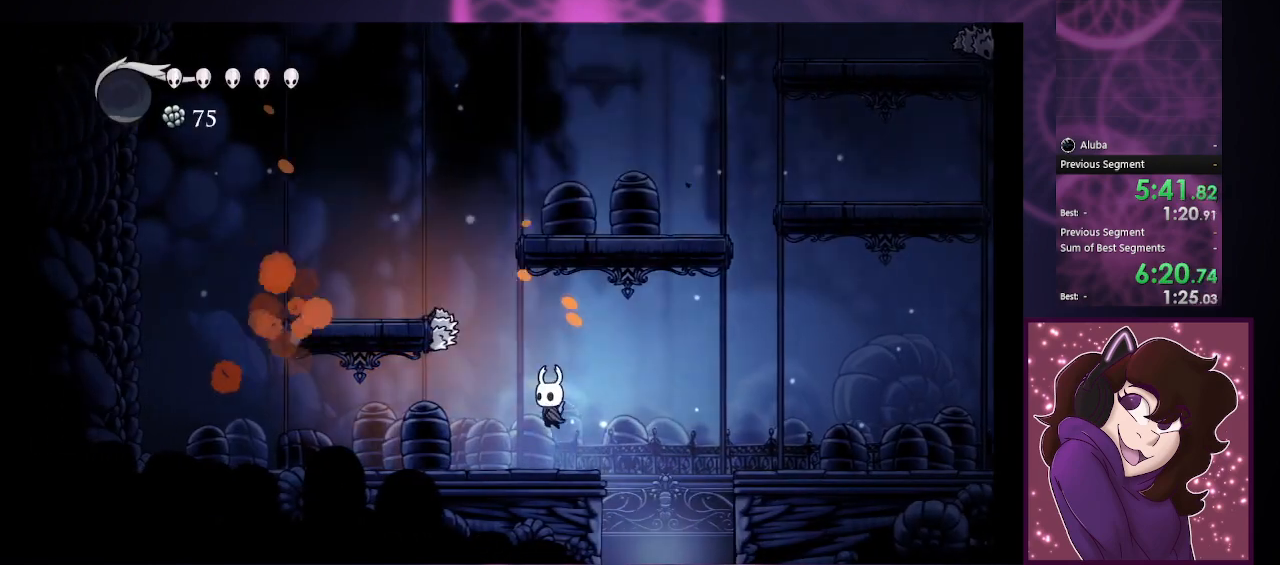
{"buttons": [], "left_stick": "center", "events": [[133, "left_stick", "left"], [167, "CIRCLE", "down"], [267, "CROSS", "down"], [300, "CIRCLE", "up"], [333, "left_stick", "center"], [367, "CROSS", "up"]]}
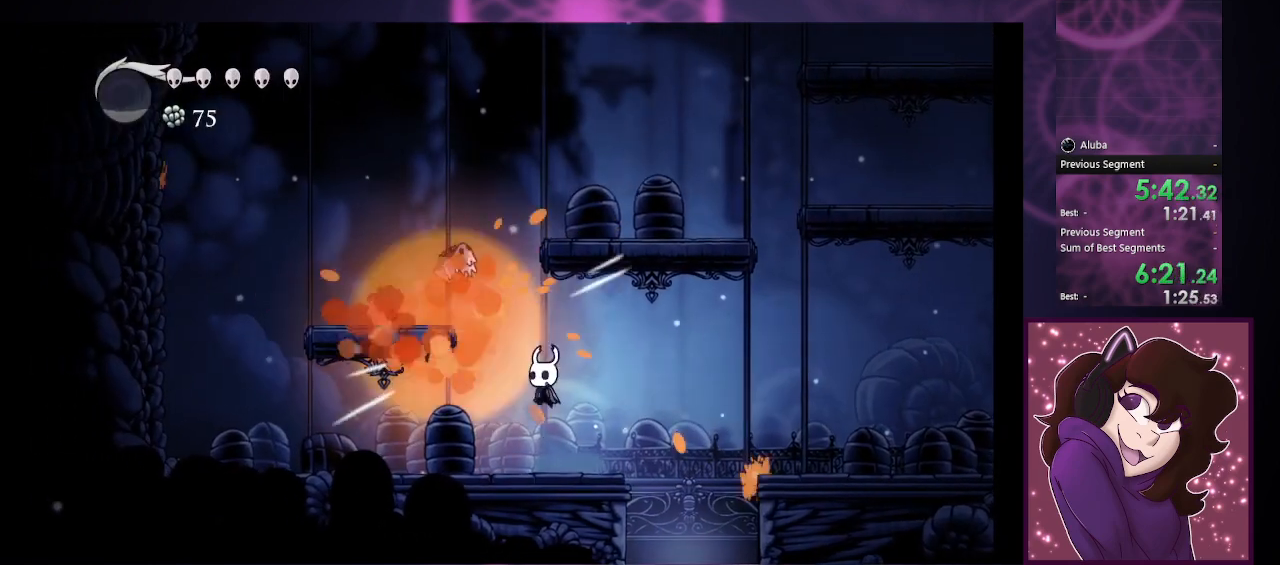
{"buttons": ["CIRCLE"], "left_stick": "left", "events": [[233, "CIRCLE", "down"], [367, "left_stick", "left"]]}
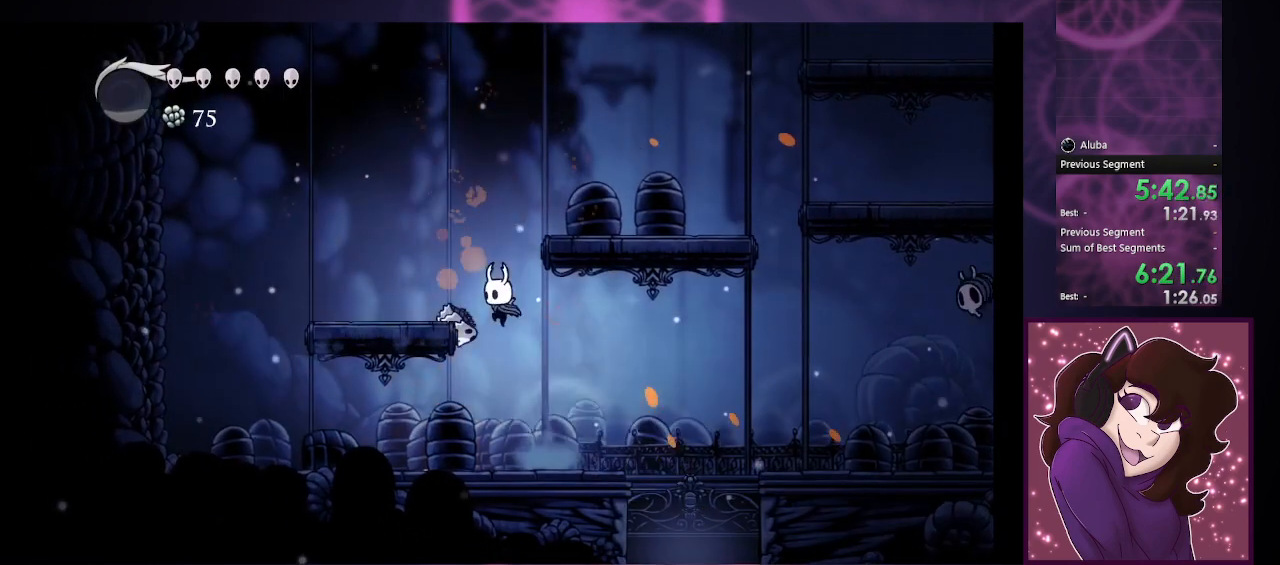
{"buttons": ["CIRCLE"], "left_stick": "right", "events": [[200, "CIRCLE", "up"], [400, "left_stick", "right"], [433, "CIRCLE", "down"]]}
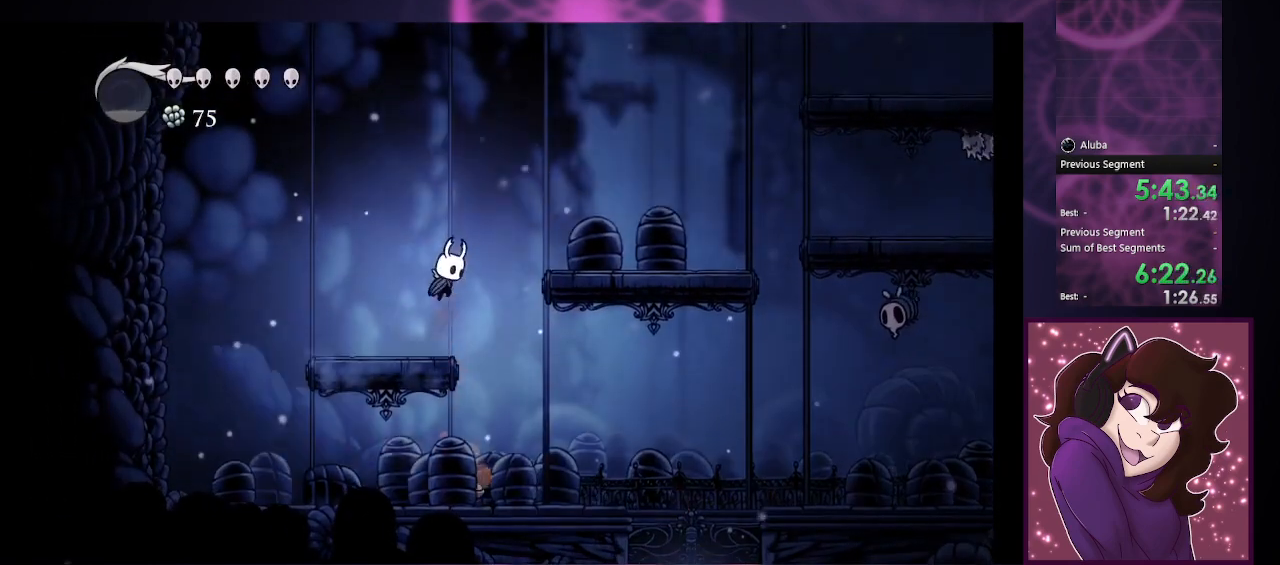
{"buttons": [], "left_stick": "right", "events": [[400, "CIRCLE", "up"]]}
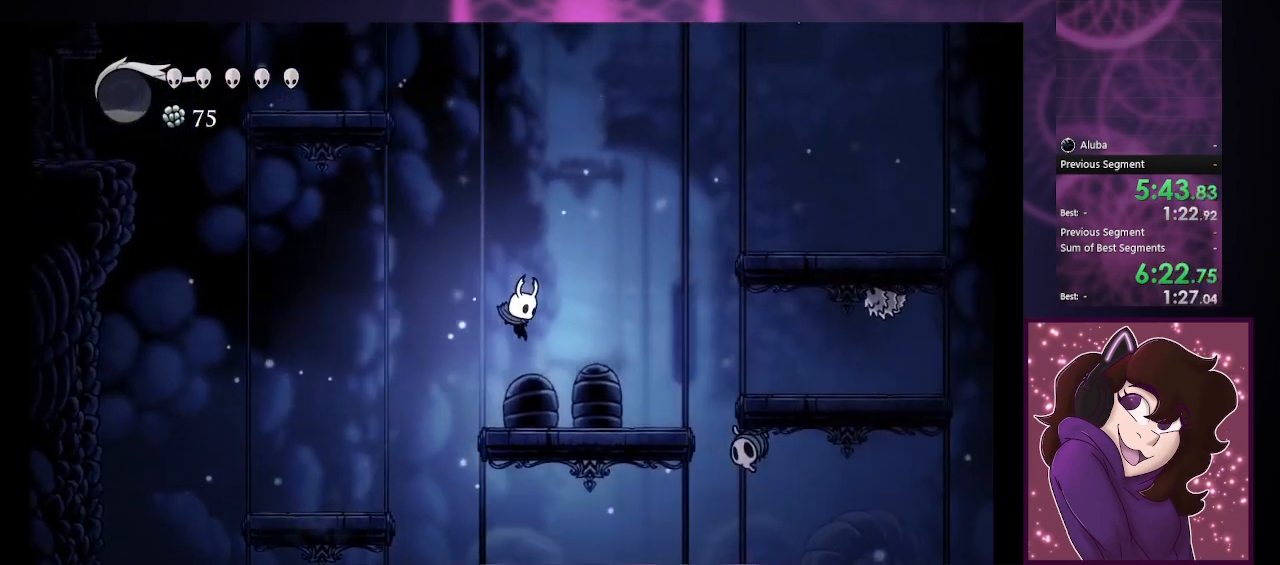
{"buttons": ["CROSS"], "left_stick": "center", "events": [[367, "CROSS", "down"], [433, "left_stick", "center"]]}
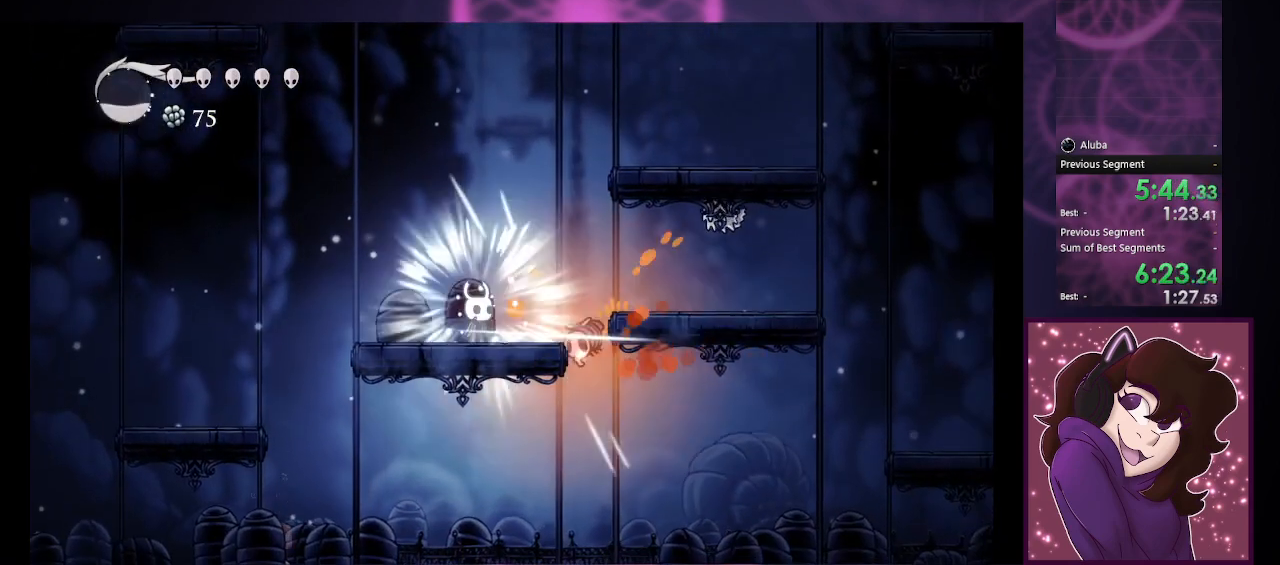
{"buttons": [], "left_stick": "center", "events": [[33, "CROSS", "up"], [300, "CROSS", "down"], [367, "left_stick", "right"], [467, "CROSS", "up"], [500, "left_stick", "center"]]}
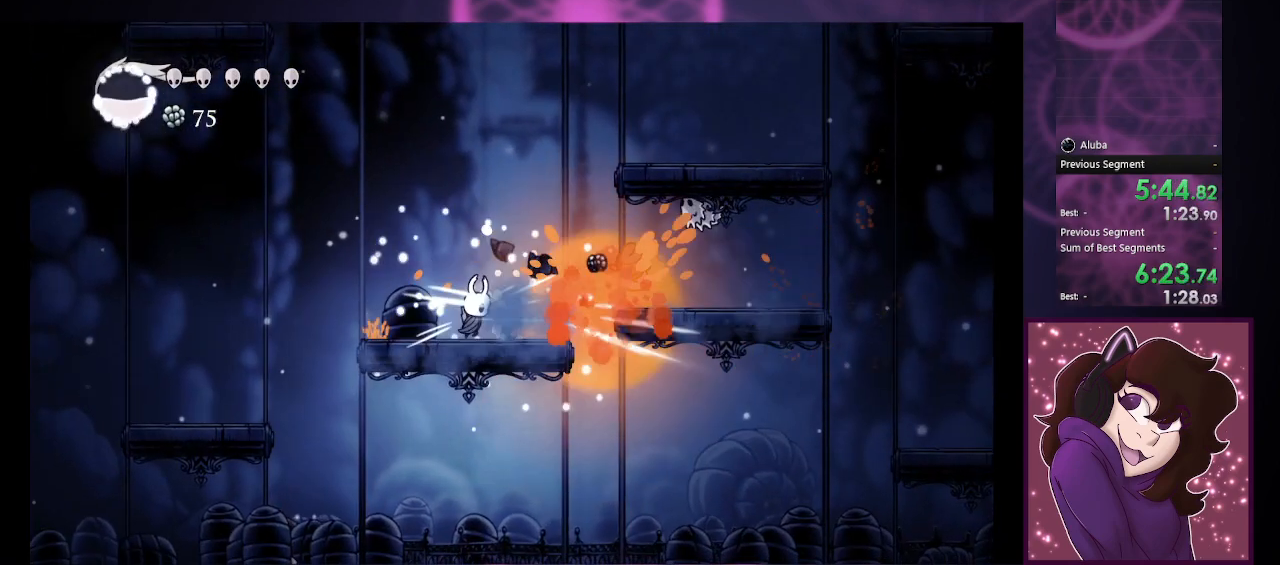
{"buttons": [], "left_stick": "right", "events": [[267, "left_stick", "right"]]}
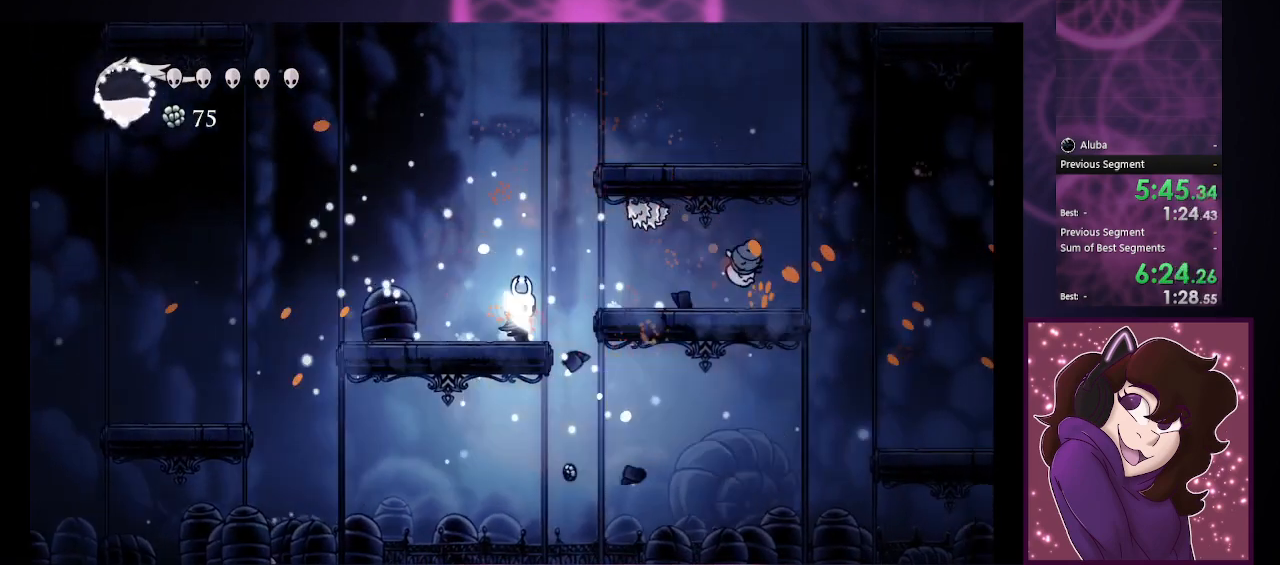
{"buttons": ["CROSS"], "left_stick": "up-right", "events": [[67, "CIRCLE", "down"], [167, "CIRCLE", "up"], [467, "left_stick", "up-right"], [500, "CROSS", "down"]]}
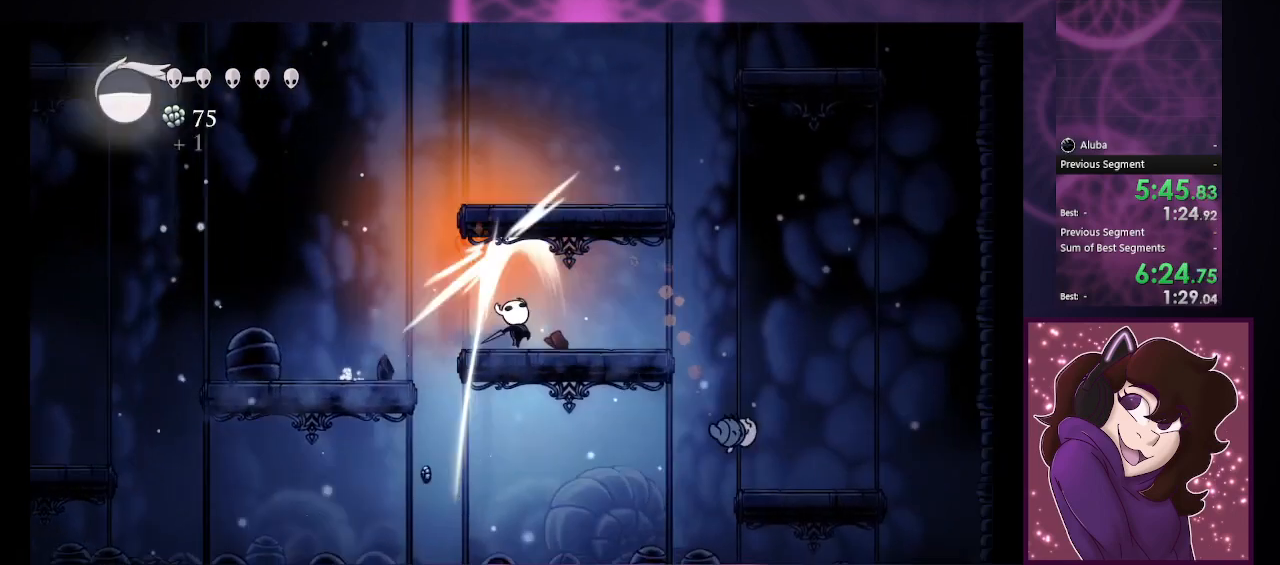
{"buttons": ["CROSS"], "left_stick": "up", "events": [[133, "CROSS", "up"], [133, "left_stick", "up"], [400, "CROSS", "down"]]}
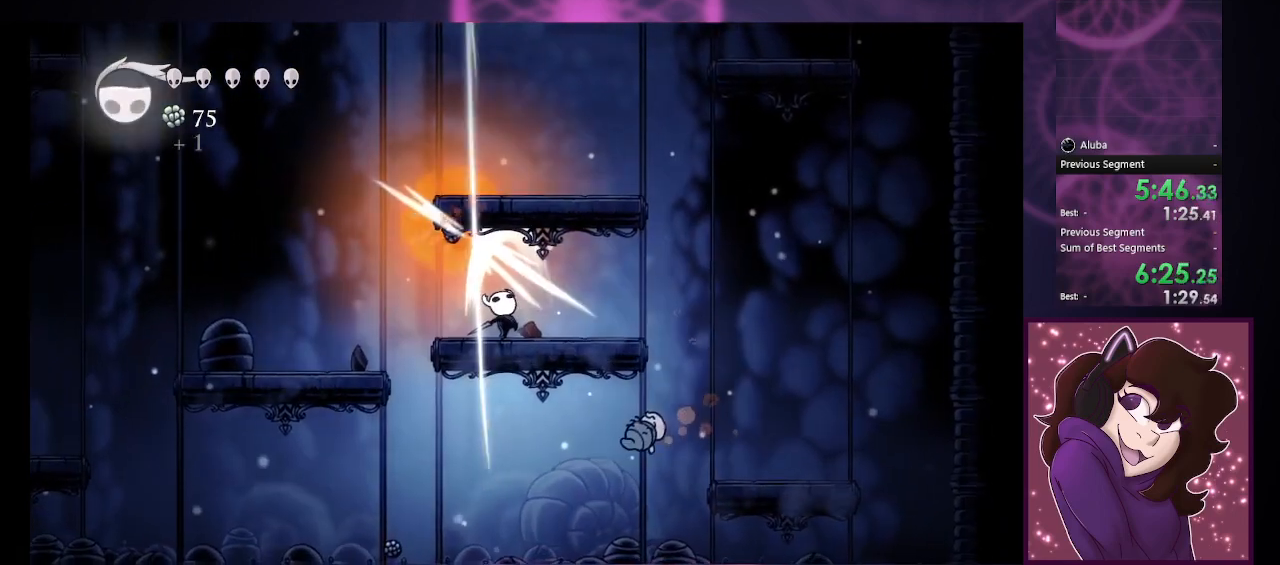
{"buttons": [], "left_stick": "right", "events": [[33, "CROSS", "up"], [267, "left_stick", "right"]]}
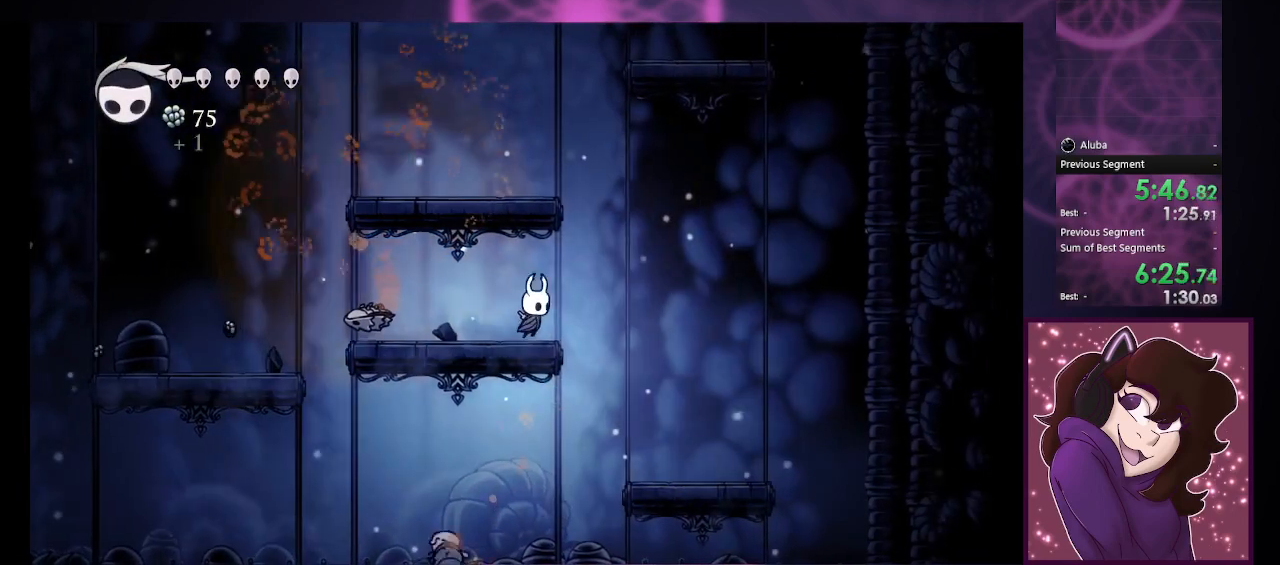
{"buttons": ["CIRCLE"], "left_stick": "up-left", "events": [[133, "CIRCLE", "down"], [233, "left_stick", "up-left"]]}
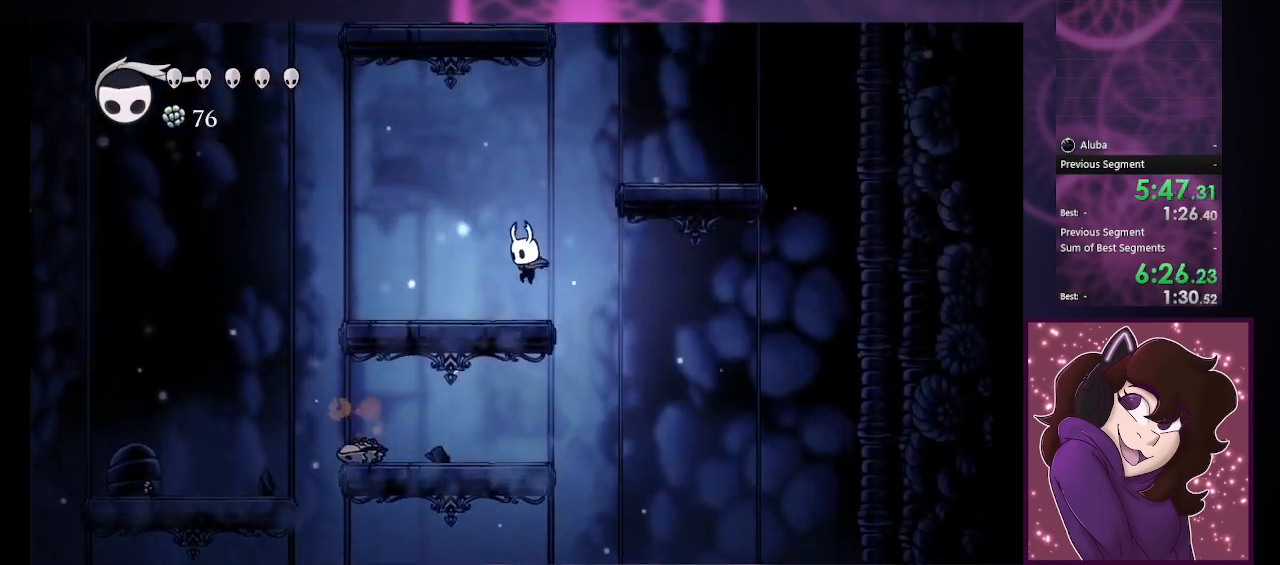
{"buttons": ["CIRCLE"], "left_stick": "right", "events": [[33, "CIRCLE", "up"], [200, "left_stick", "right"], [267, "CIRCLE", "down"]]}
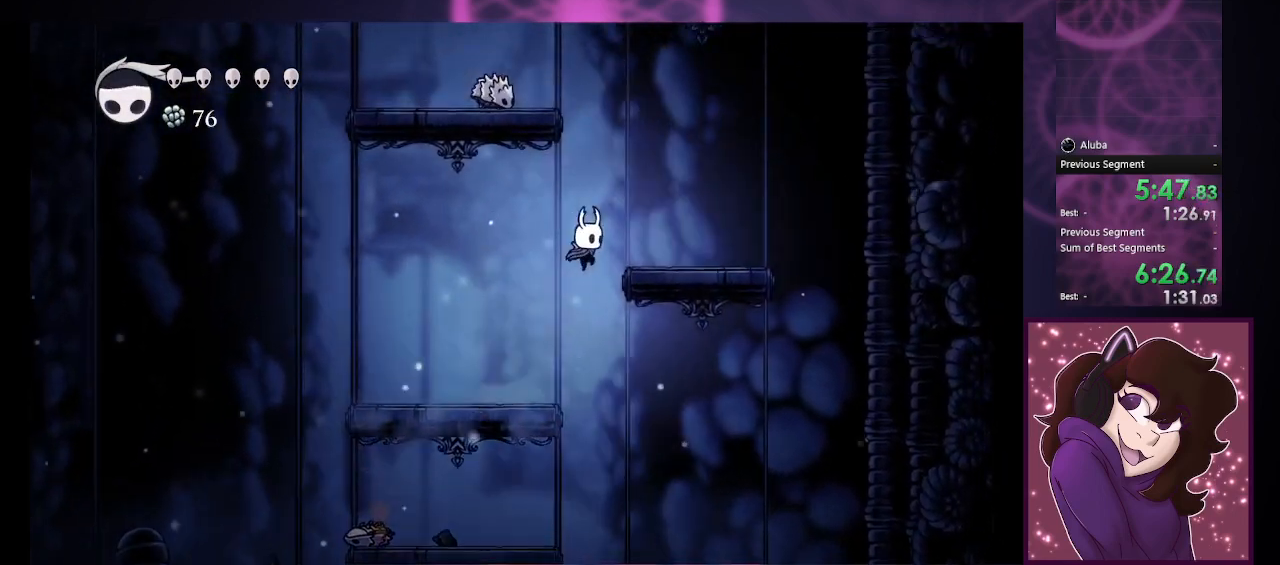
{"buttons": ["CIRCLE"], "left_stick": "left", "events": [[167, "CIRCLE", "up"], [467, "CIRCLE", "down"], [500, "left_stick", "left"]]}
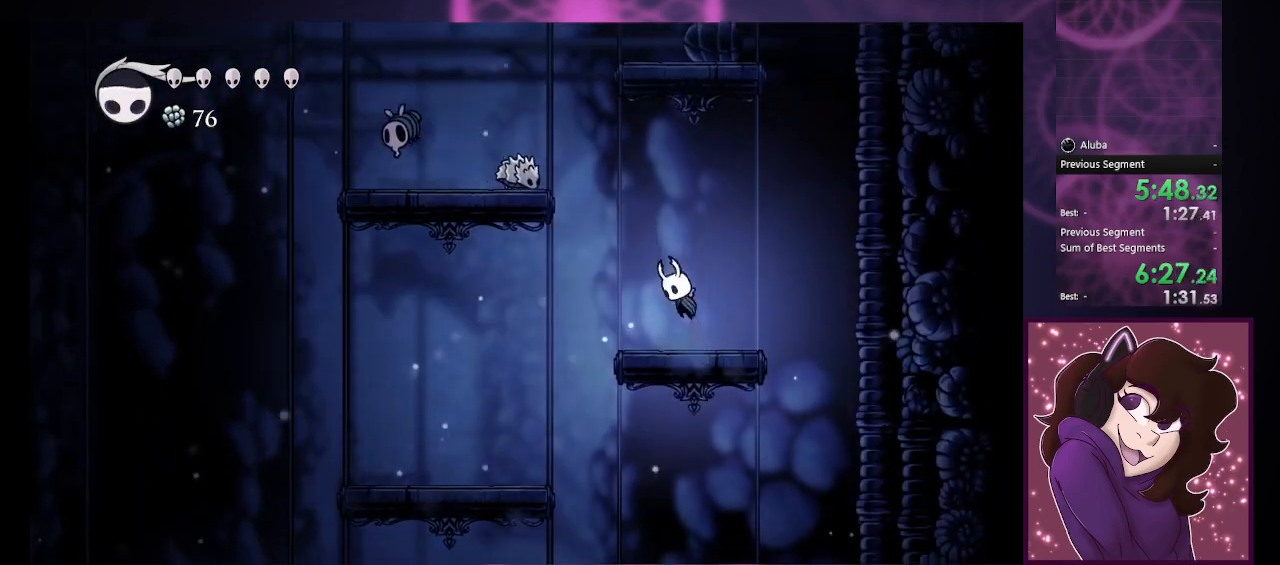
{"buttons": [], "left_stick": "left", "events": [[100, "CROSS", "down"], [133, "CIRCLE", "up"], [267, "left_stick", "right"], [300, "CROSS", "up"], [467, "left_stick", "left"]]}
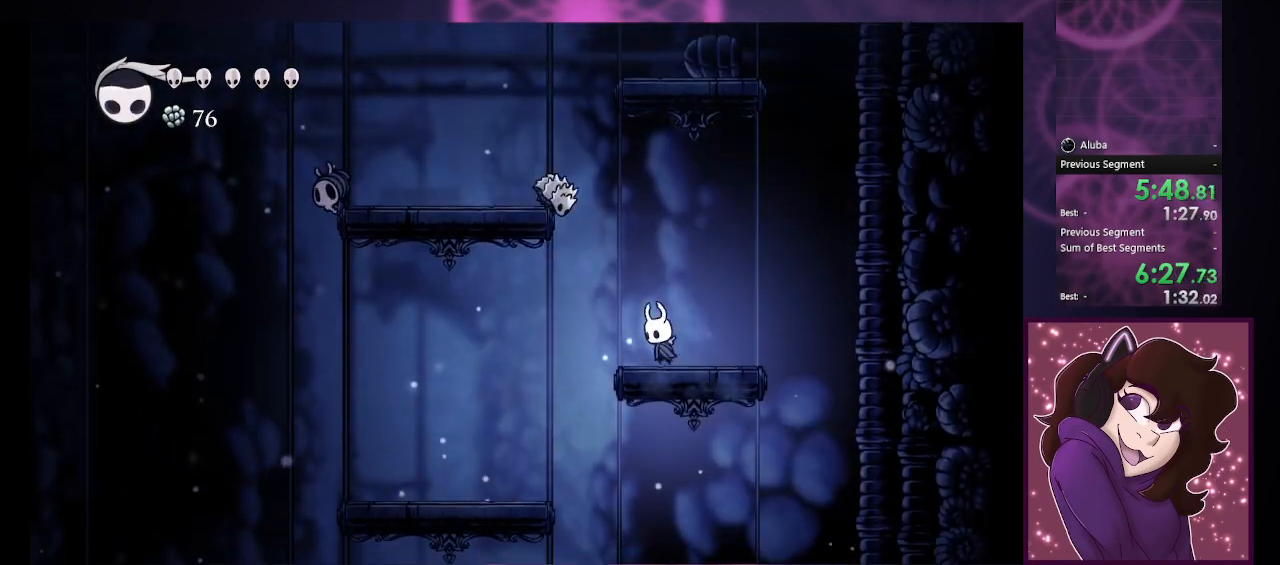
{"buttons": [], "left_stick": "center", "events": [[33, "left_stick", "center"], [67, "CIRCLE", "down"], [200, "left_stick", "left"], [300, "CROSS", "down"], [333, "CIRCLE", "up"], [333, "left_stick", "center"], [367, "CROSS", "up"]]}
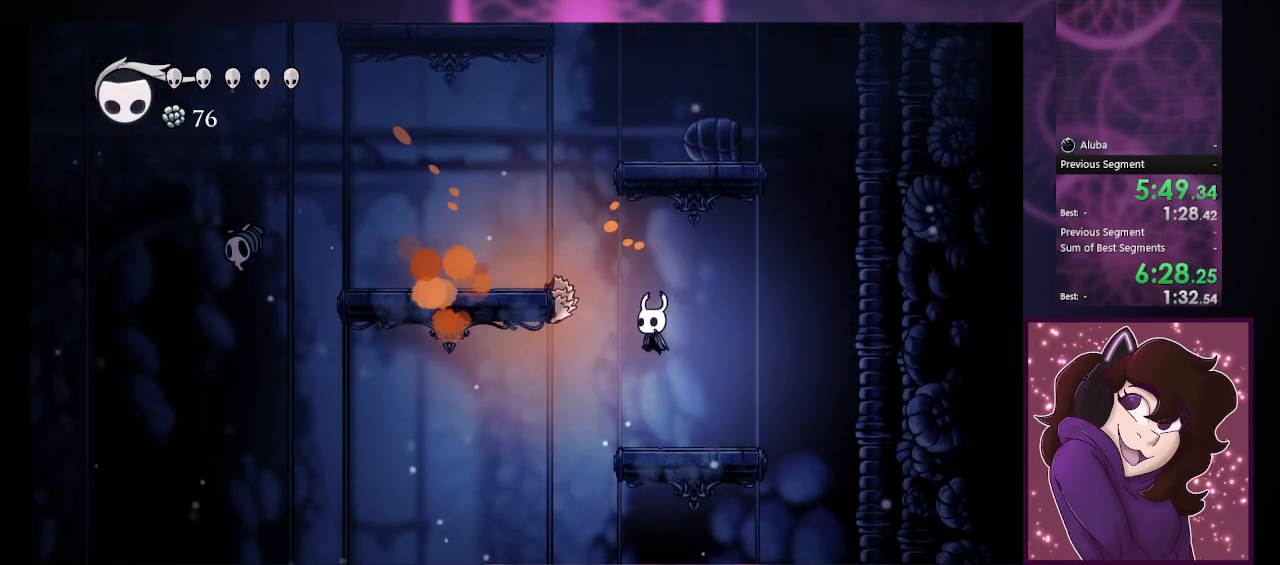
{"buttons": ["CROSS"], "left_stick": "center", "events": [[267, "CIRCLE", "down"], [333, "left_stick", "left"], [400, "CROSS", "down"], [433, "CIRCLE", "up"], [467, "left_stick", "center"]]}